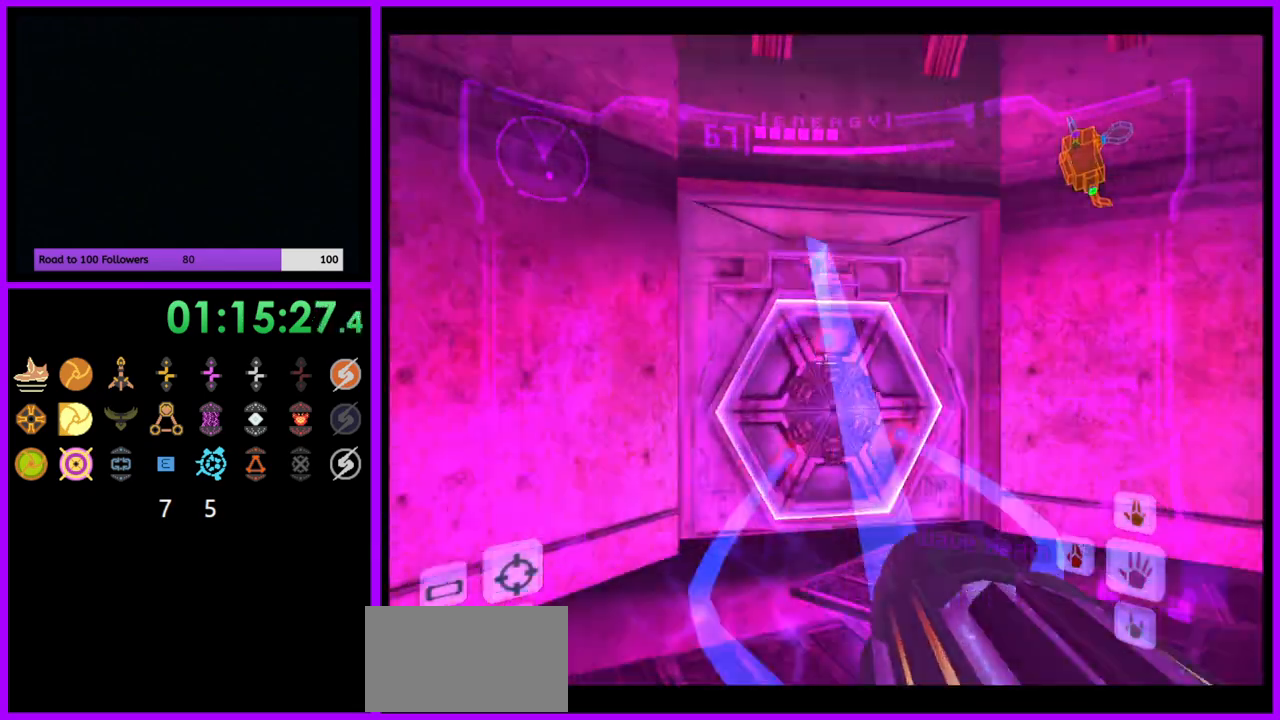
Gameplay with a controller (Nintendo layout); each line is a JSON object with the inputs held at the frame after it. "events" lists button and stick changes between this image and that frame as [ms after this image, input, new state], when the widget could be followed in between. Not read: L3 R3.
{"buttons": [], "left_stick": "up", "right_stick": "center", "events": [[83, "left_stick", "center"], [117, "A", "down"], [133, "left_stick", "up"], [217, "A", "up"], [350, "L1", "up"], [433, "X", "down"], [500, "X", "up"]]}
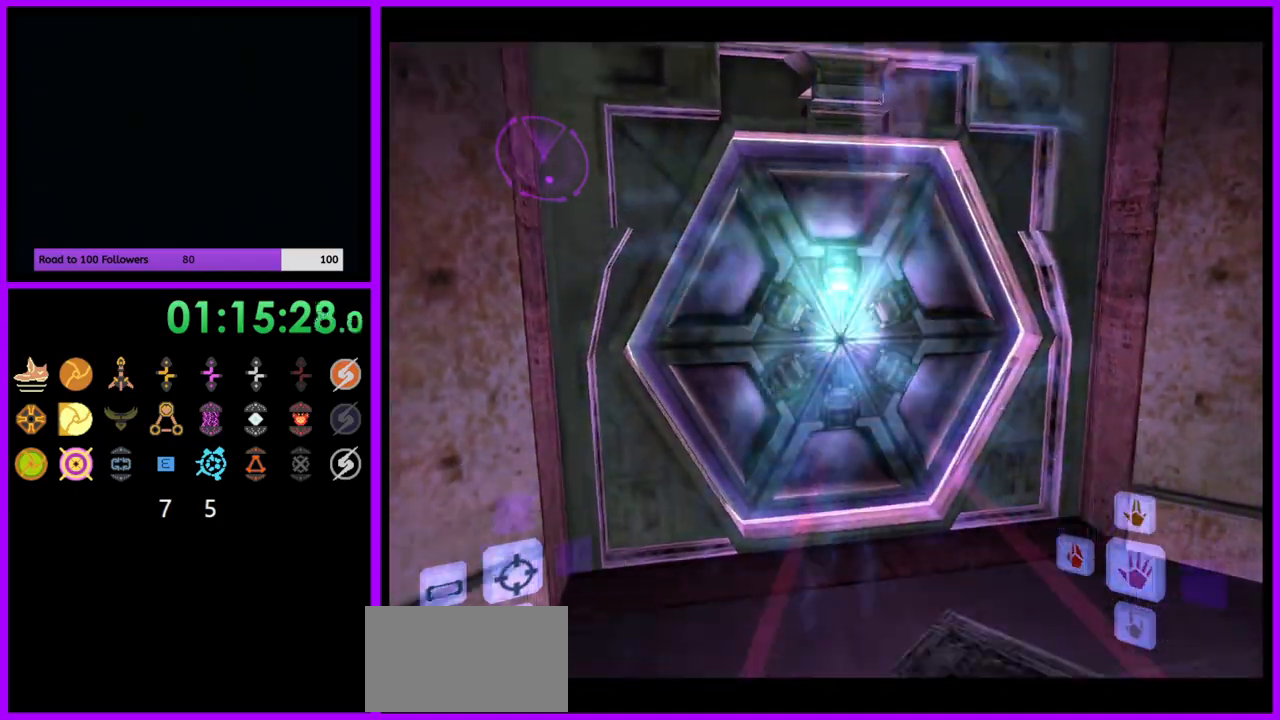
{"buttons": [], "left_stick": "center", "right_stick": "center", "events": [[450, "left_stick", "center"]]}
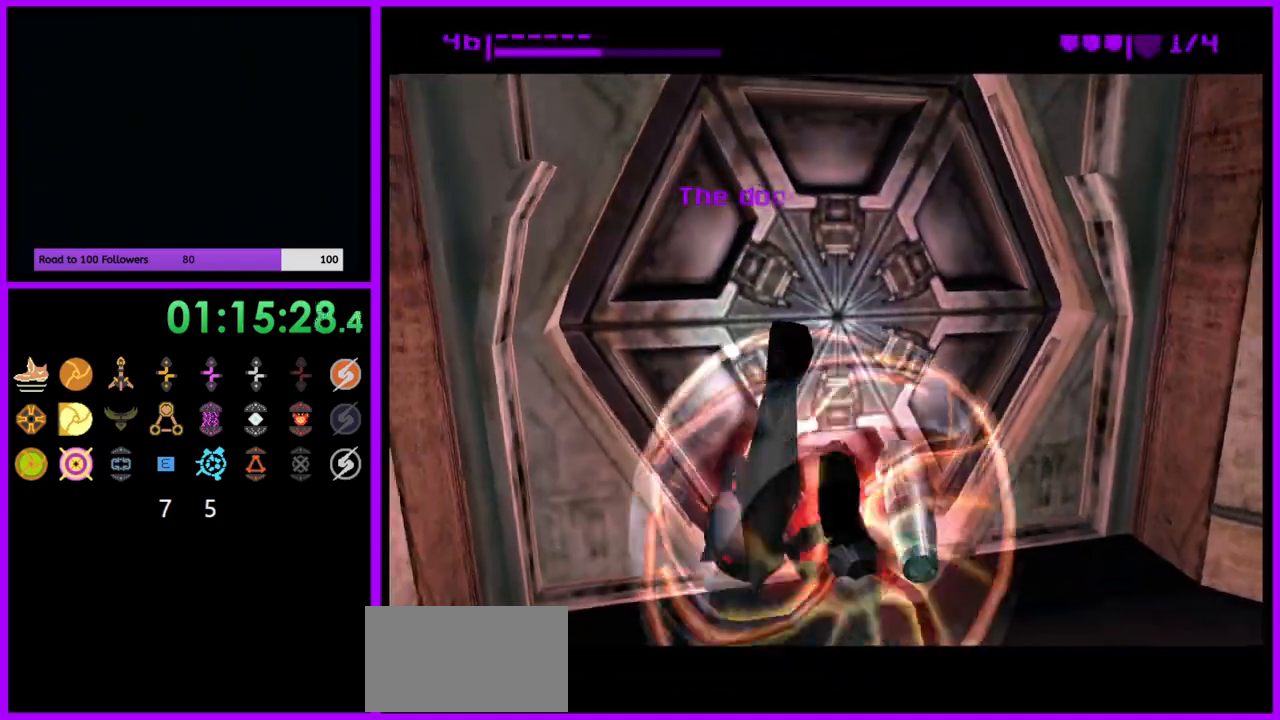
{"buttons": ["B"], "left_stick": "center", "right_stick": "center", "events": [[200, "B", "down"]]}
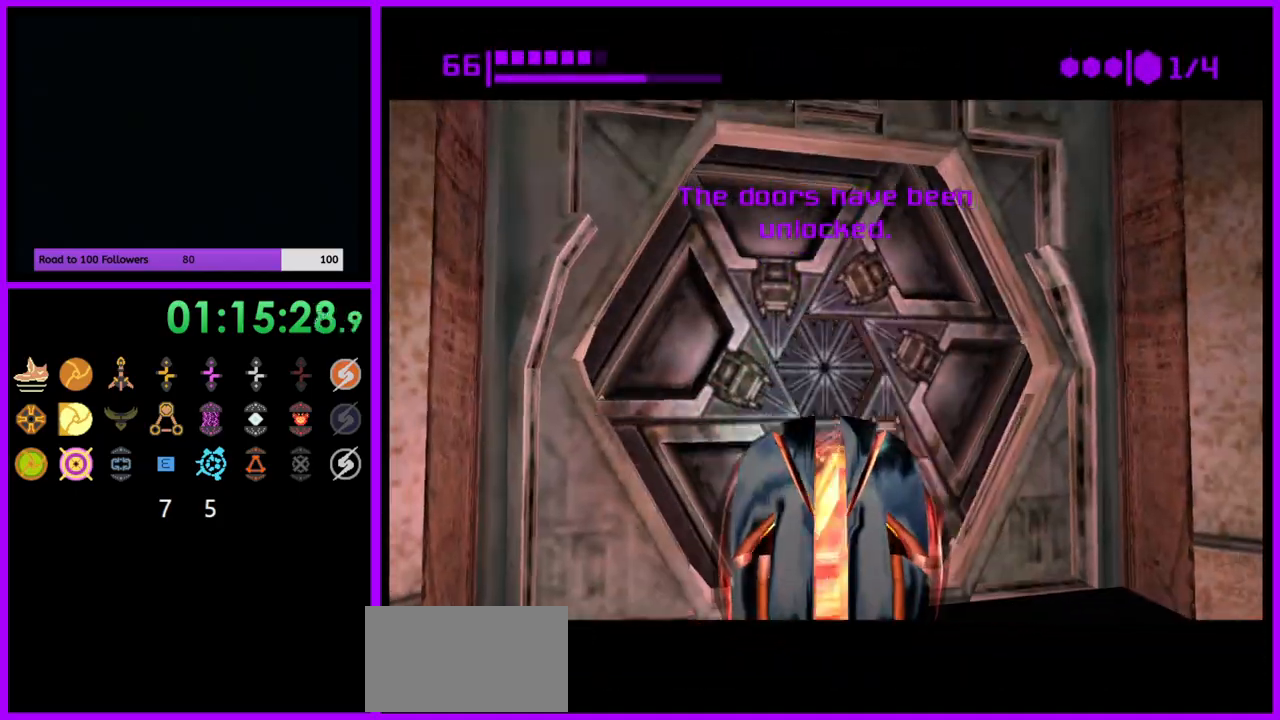
{"buttons": ["B"], "left_stick": "up", "right_stick": "center", "events": [[317, "left_stick", "up"]]}
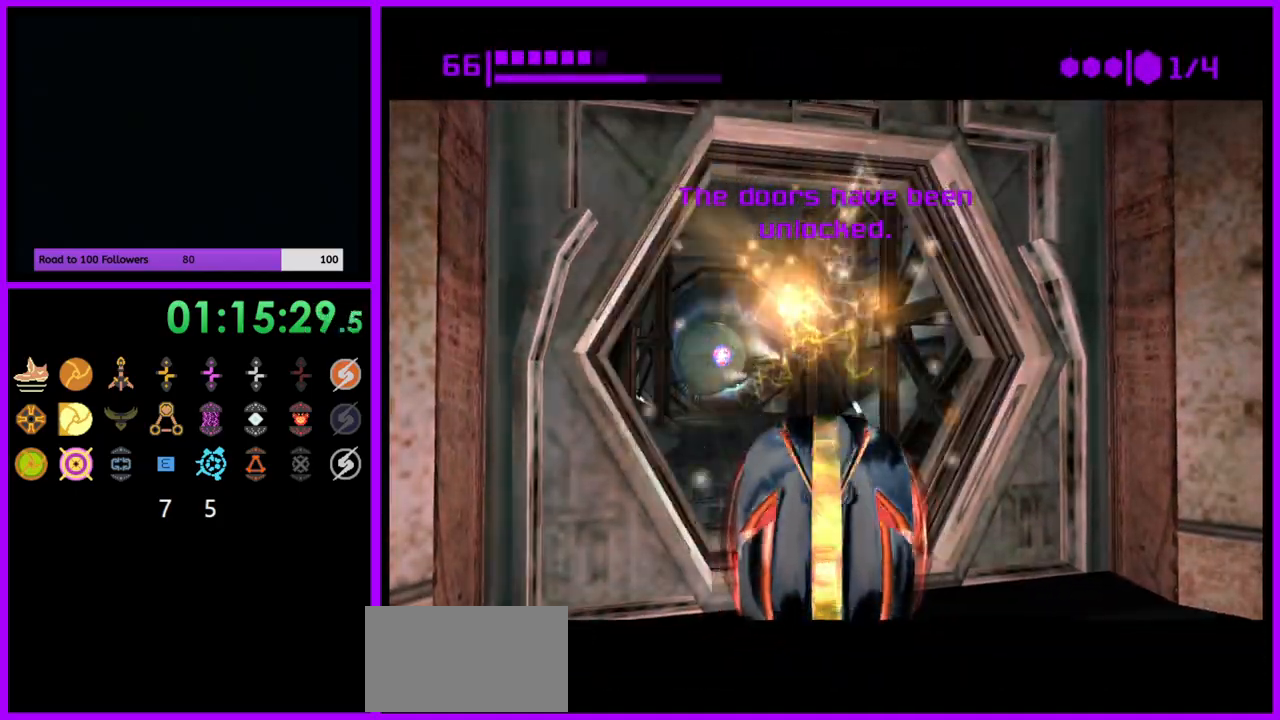
{"buttons": ["B"], "left_stick": "up", "right_stick": "center", "events": []}
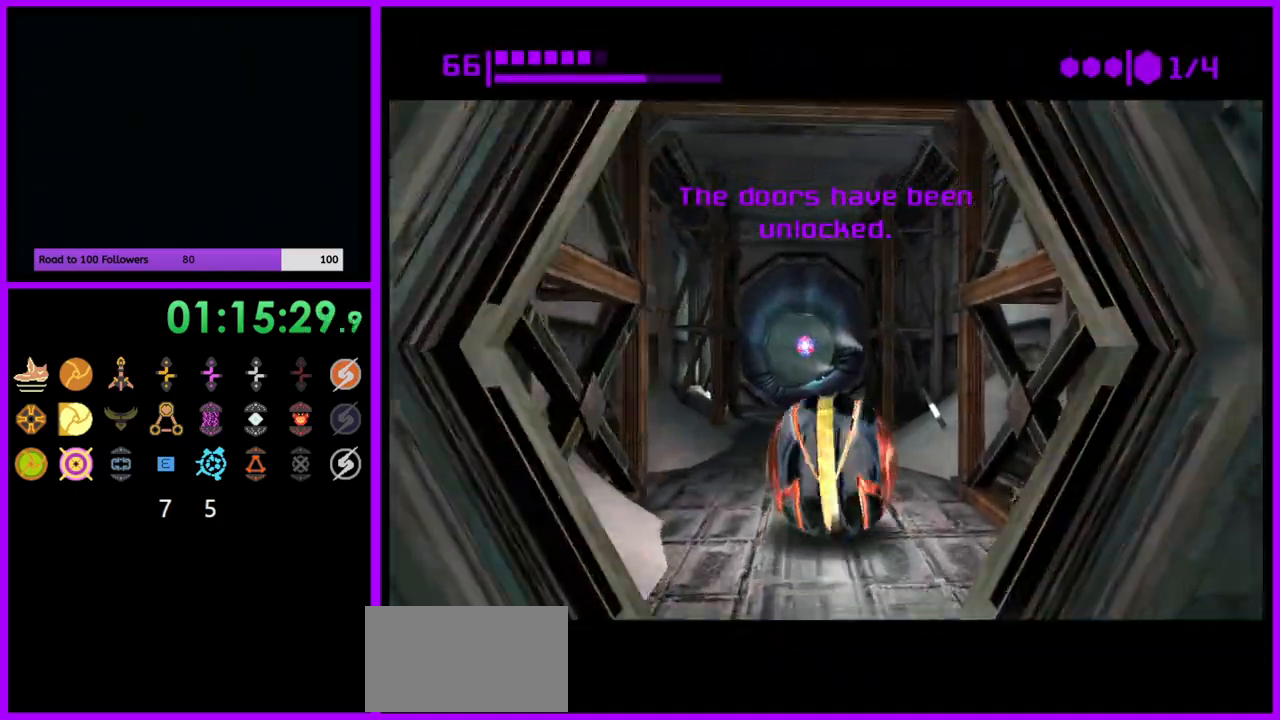
{"buttons": ["B"], "left_stick": "up", "right_stick": "center", "events": [[83, "B", "up"], [217, "B", "down"]]}
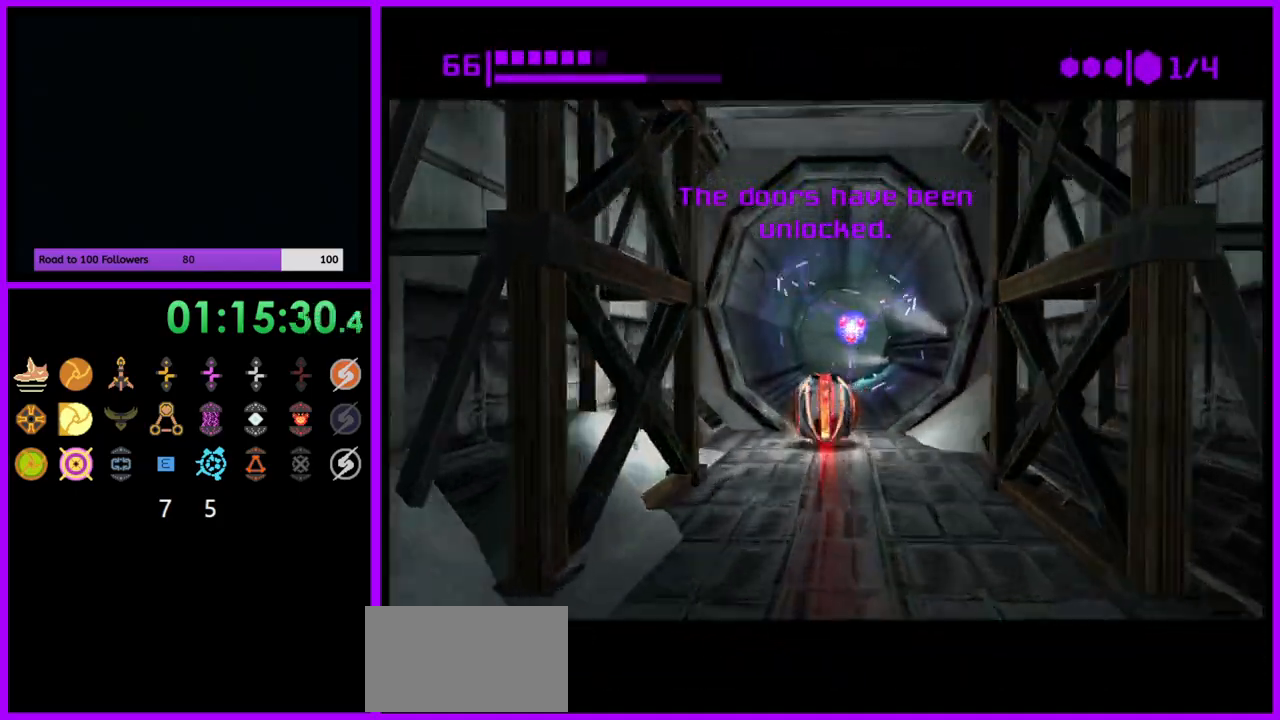
{"buttons": ["B"], "left_stick": "up", "right_stick": "center", "events": [[283, "B", "up"], [367, "B", "down"]]}
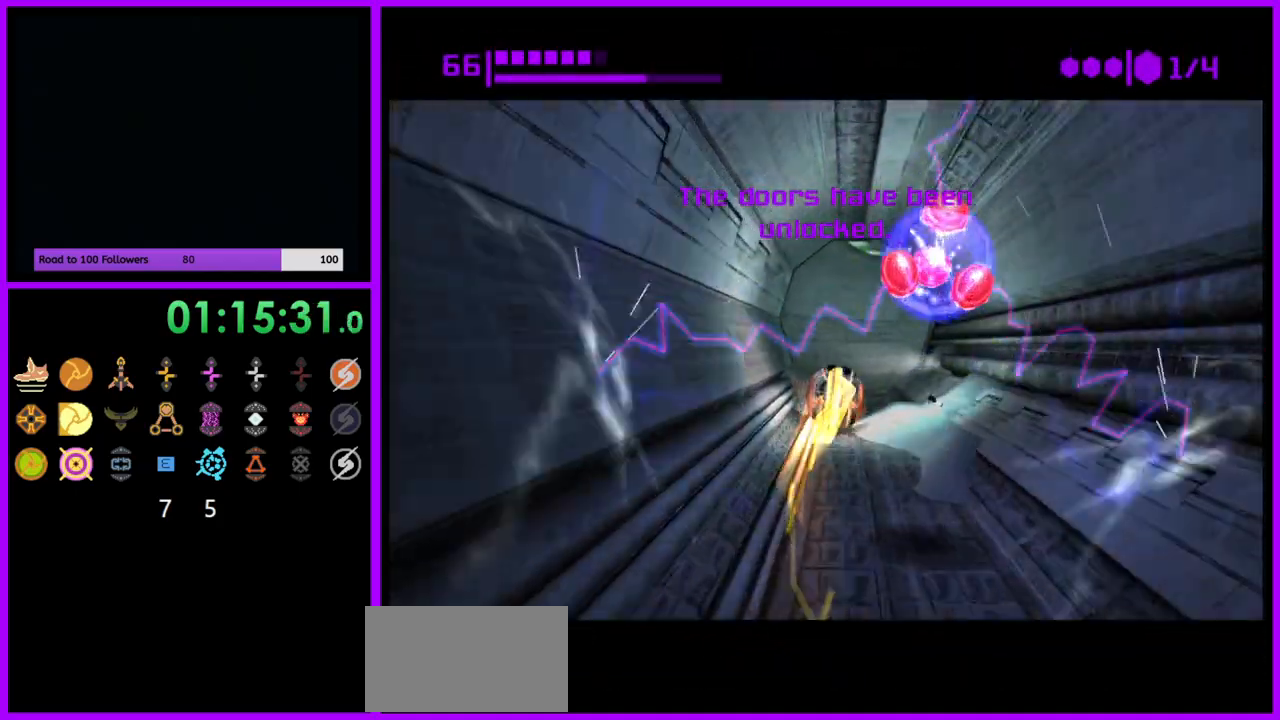
{"buttons": ["B"], "left_stick": "right", "right_stick": "center", "events": [[233, "left_stick", "up-right"], [333, "left_stick", "right"]]}
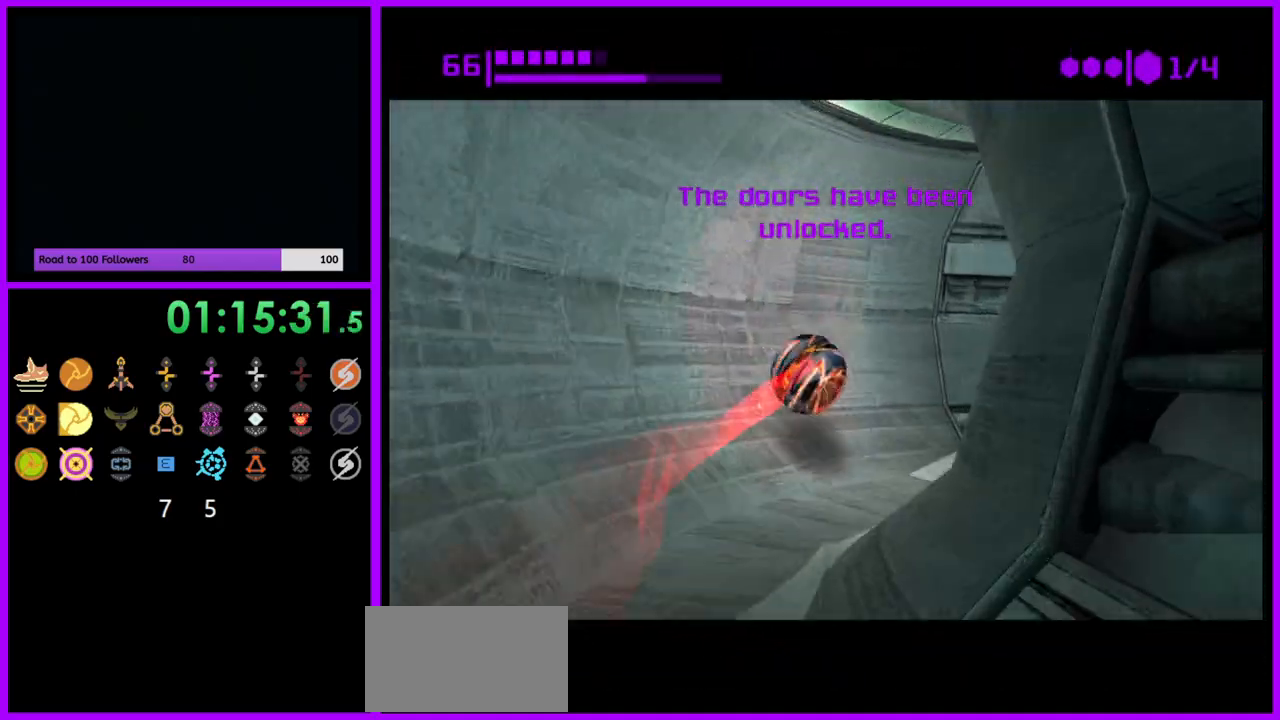
{"buttons": ["B"], "left_stick": "up", "right_stick": "center", "events": [[100, "B", "up"], [217, "B", "down"], [267, "left_stick", "up-right"], [417, "left_stick", "up"]]}
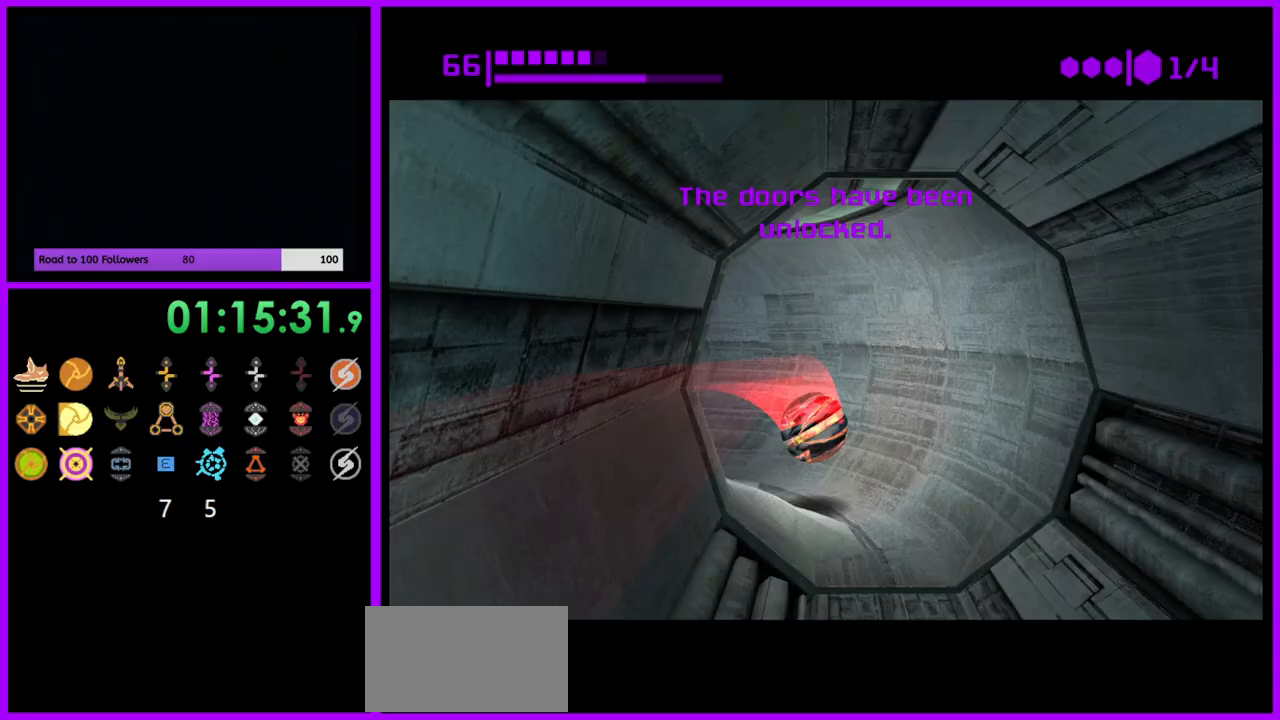
{"buttons": ["B"], "left_stick": "up", "right_stick": "center", "events": [[17, "left_stick", "up-left"], [150, "left_stick", "left"], [317, "B", "up"], [383, "left_stick", "up-left"], [417, "B", "down"], [483, "left_stick", "up"]]}
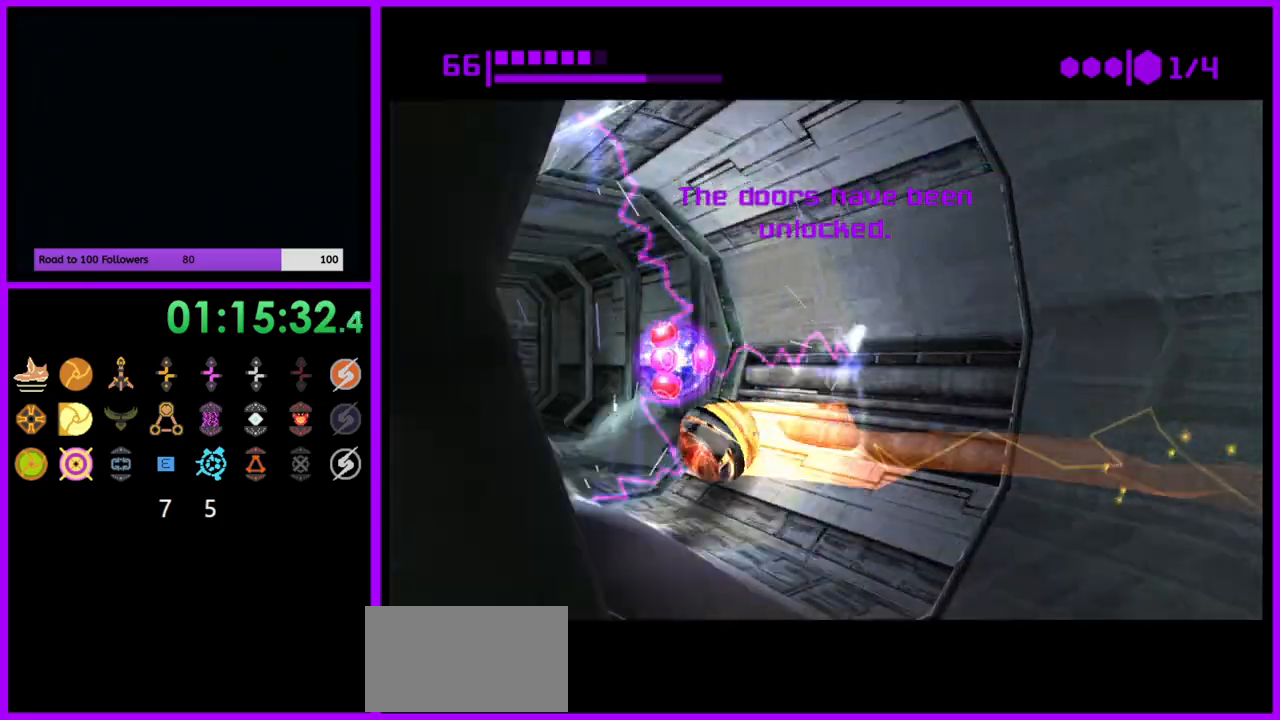
{"buttons": [], "left_stick": "up", "right_stick": "center", "events": [[183, "left_stick", "up-right"], [333, "left_stick", "up"], [367, "B", "up"]]}
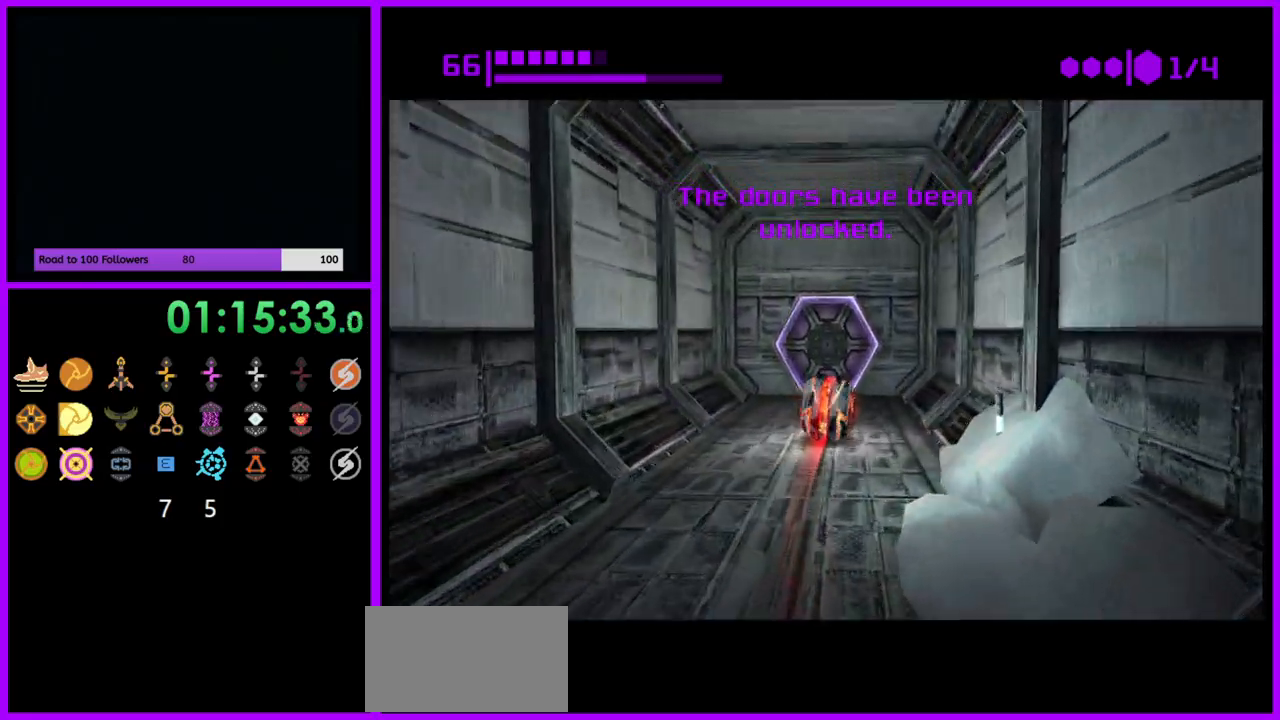
{"buttons": ["A"], "left_stick": "up", "right_stick": "center", "events": [[50, "X", "down"], [117, "left_stick", "center"], [133, "X", "up"], [450, "left_stick", "up"], [500, "A", "down"]]}
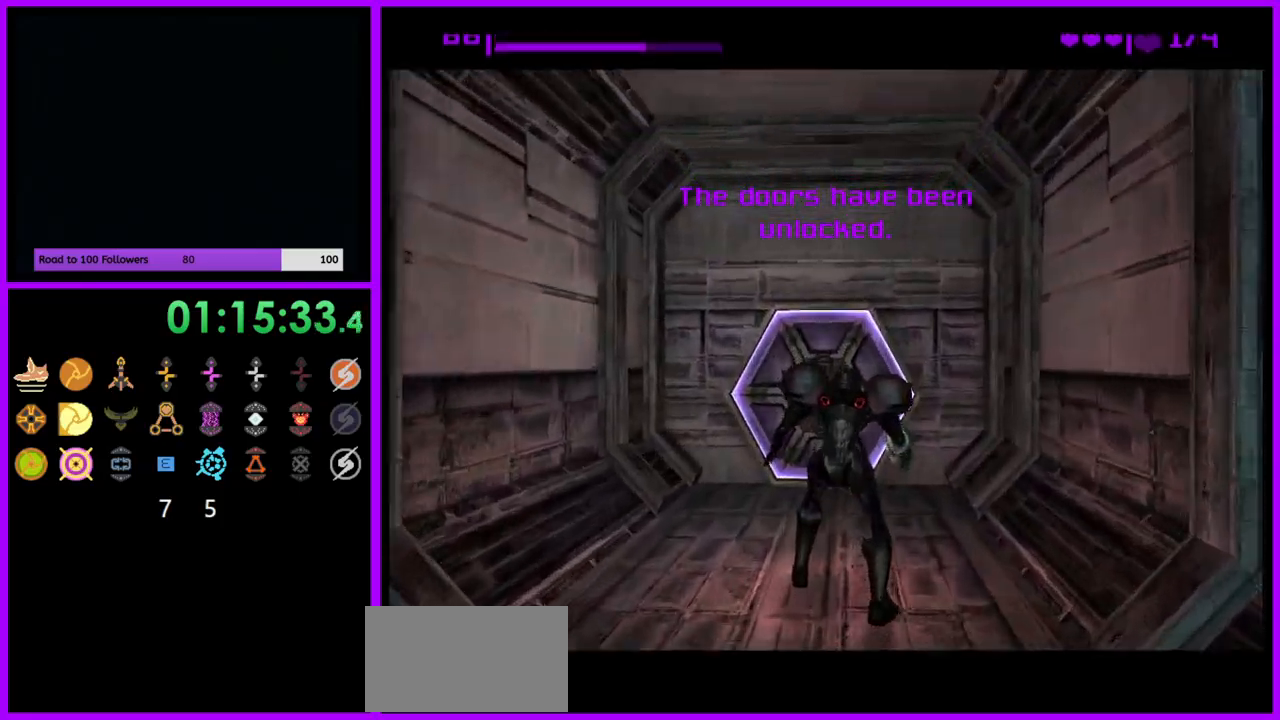
{"buttons": [], "left_stick": "center", "right_stick": "center", "events": [[100, "A", "up"], [200, "A", "down"], [283, "A", "up"], [350, "left_stick", "center"], [383, "A", "down"], [450, "A", "up"]]}
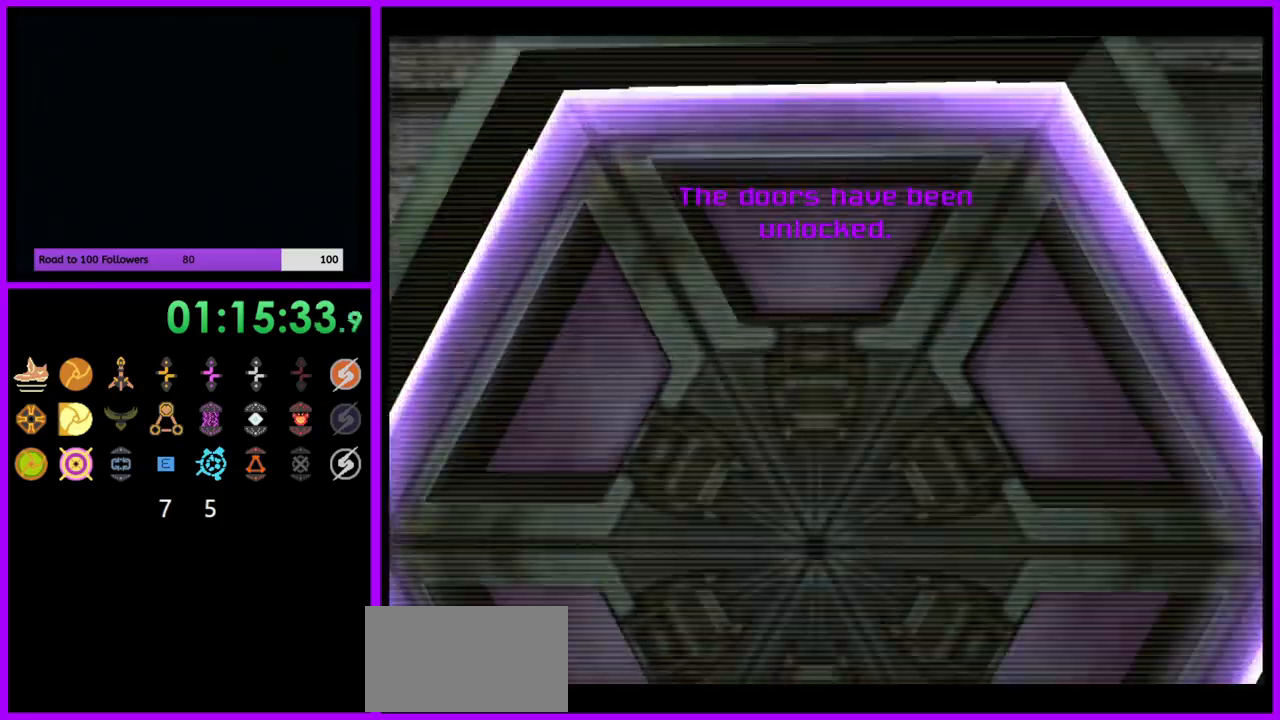
{"buttons": [], "left_stick": "center", "right_stick": "center", "events": [[33, "A", "down"], [117, "A", "up"], [200, "A", "down"], [217, "left_stick", "down"], [267, "A", "up"], [350, "left_stick", "center"], [367, "A", "down"], [433, "A", "up"]]}
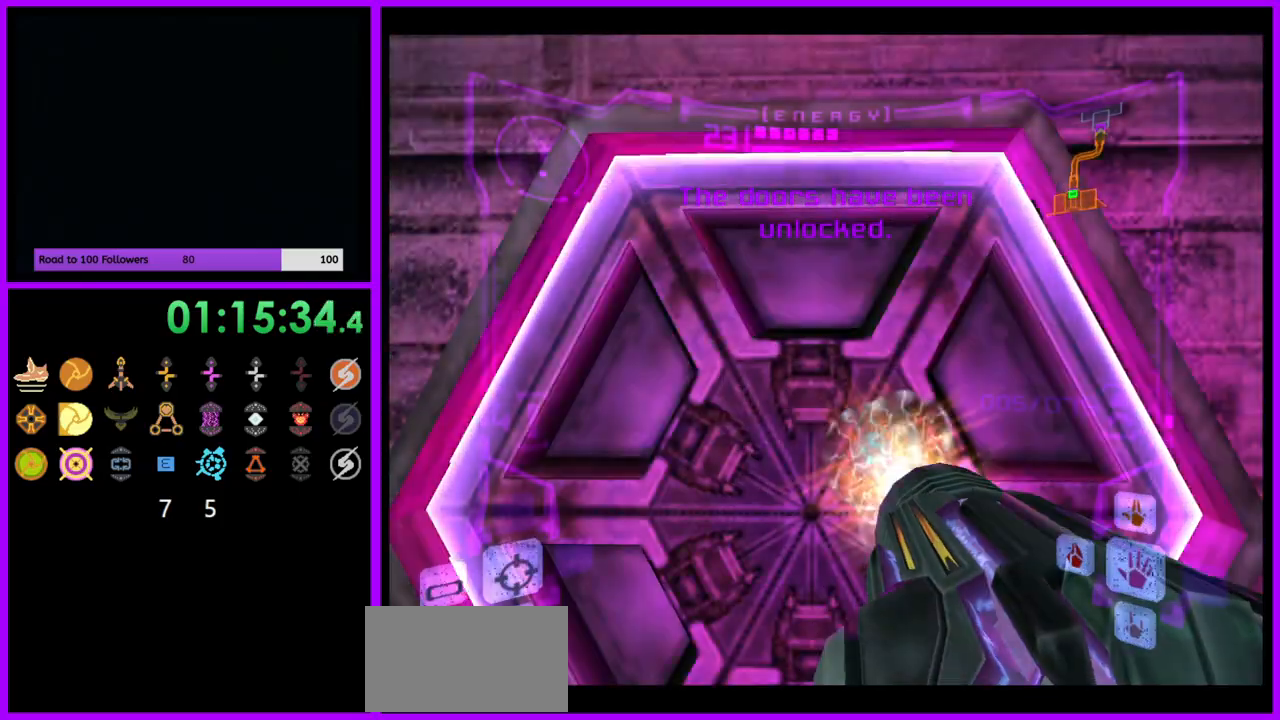
{"buttons": [], "left_stick": "center", "right_stick": "center", "events": [[17, "A", "down"], [100, "A", "up"], [417, "A", "down"], [500, "A", "up"]]}
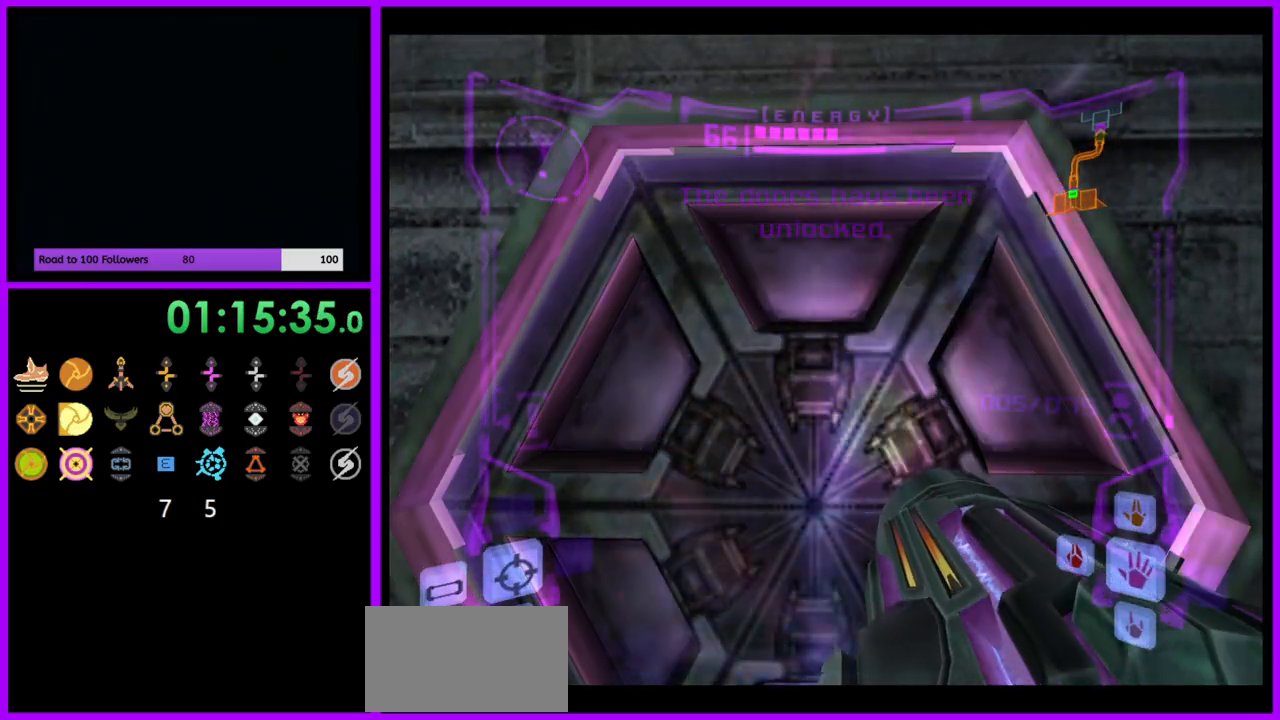
{"buttons": ["A"], "left_stick": "center", "right_stick": "center", "events": [[67, "A", "down"], [167, "A", "up"], [167, "B", "down"], [267, "A", "down"], [267, "B", "up"], [350, "A", "up"], [383, "A", "down"]]}
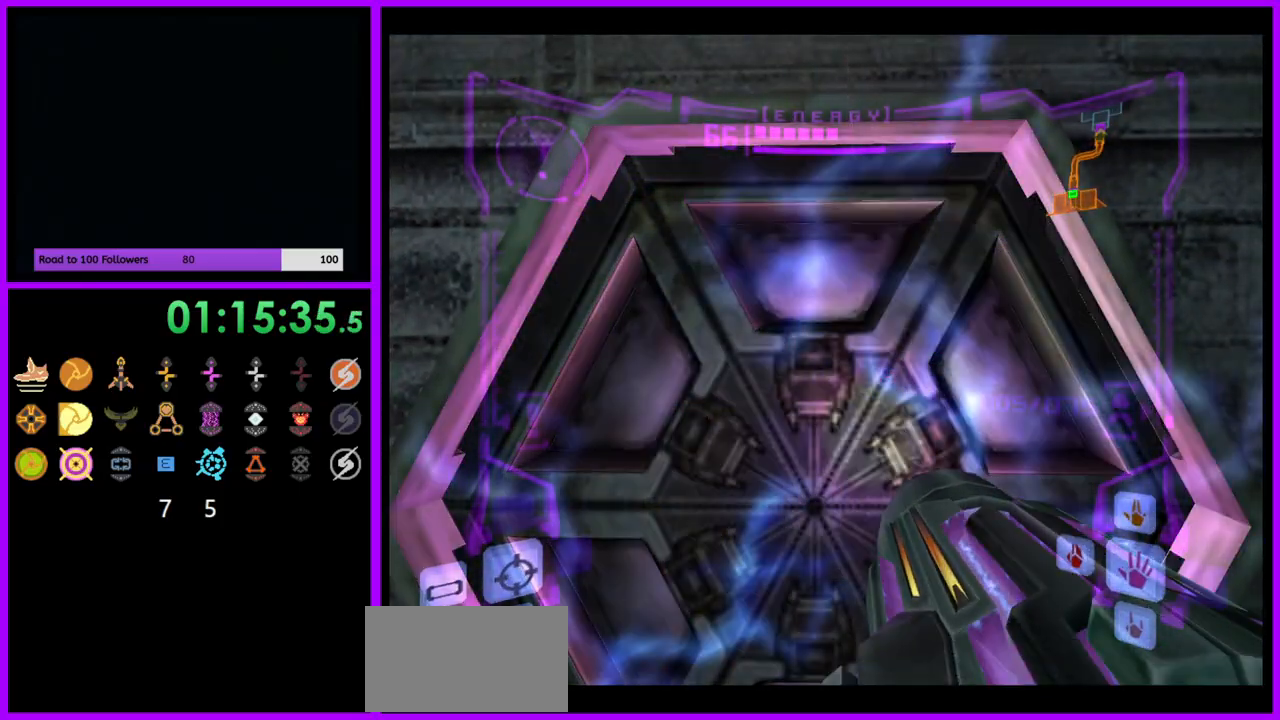
{"buttons": ["B"], "left_stick": "center", "right_stick": "center", "events": [[17, "A", "up"], [17, "B", "down"], [83, "A", "down"], [83, "B", "up"], [183, "A", "up"], [183, "B", "down"], [267, "A", "down"], [267, "B", "up"], [350, "A", "up"], [350, "B", "down"], [400, "A", "down"], [400, "B", "up"], [483, "A", "up"], [483, "B", "down"]]}
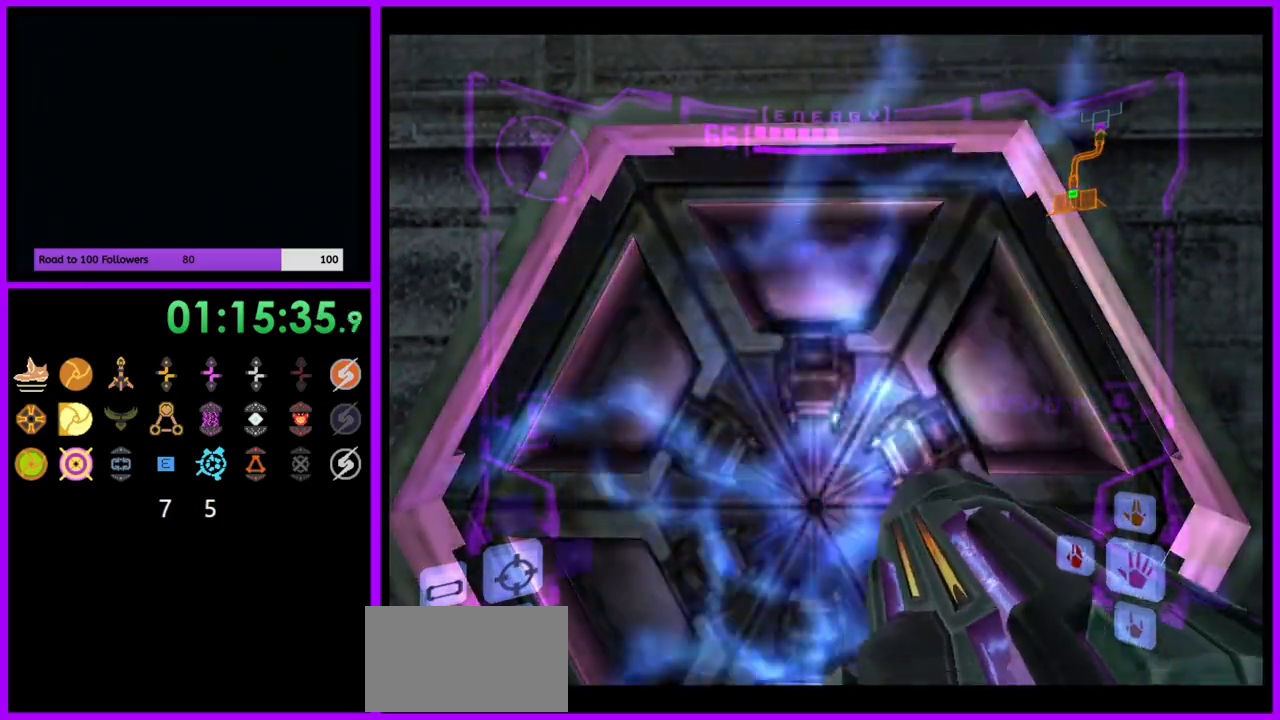
{"buttons": ["B"], "left_stick": "center", "right_stick": "center", "events": [[100, "A", "down"], [100, "B", "up"], [167, "A", "up"], [167, "B", "down"], [267, "A", "down"], [267, "B", "up"], [333, "A", "up"], [333, "B", "down"], [383, "A", "down"], [383, "B", "up"], [450, "A", "up"], [450, "B", "down"]]}
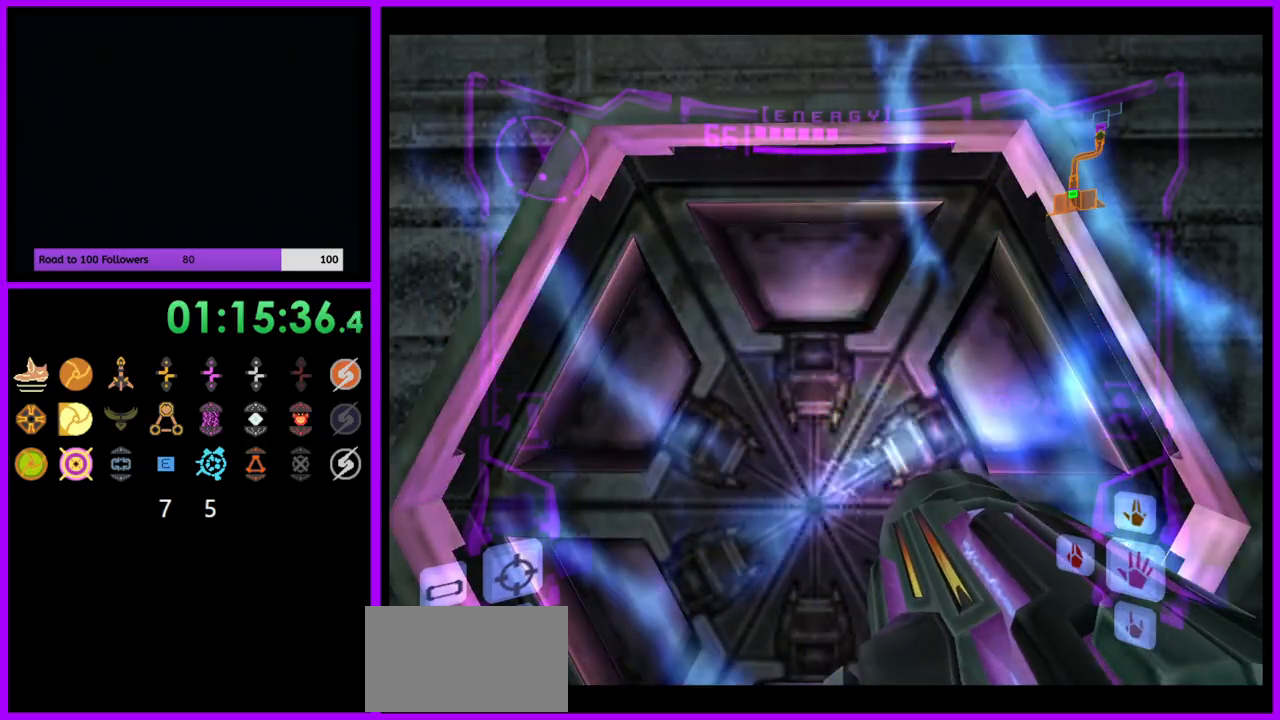
{"buttons": ["B"], "left_stick": "center", "right_stick": "center", "events": [[33, "B", "up"], [50, "A", "down"], [117, "A", "up"], [117, "B", "down"], [233, "A", "down"], [233, "B", "up"], [317, "A", "up"], [317, "B", "down"], [383, "A", "down"], [383, "B", "up"], [433, "A", "up"], [433, "B", "down"]]}
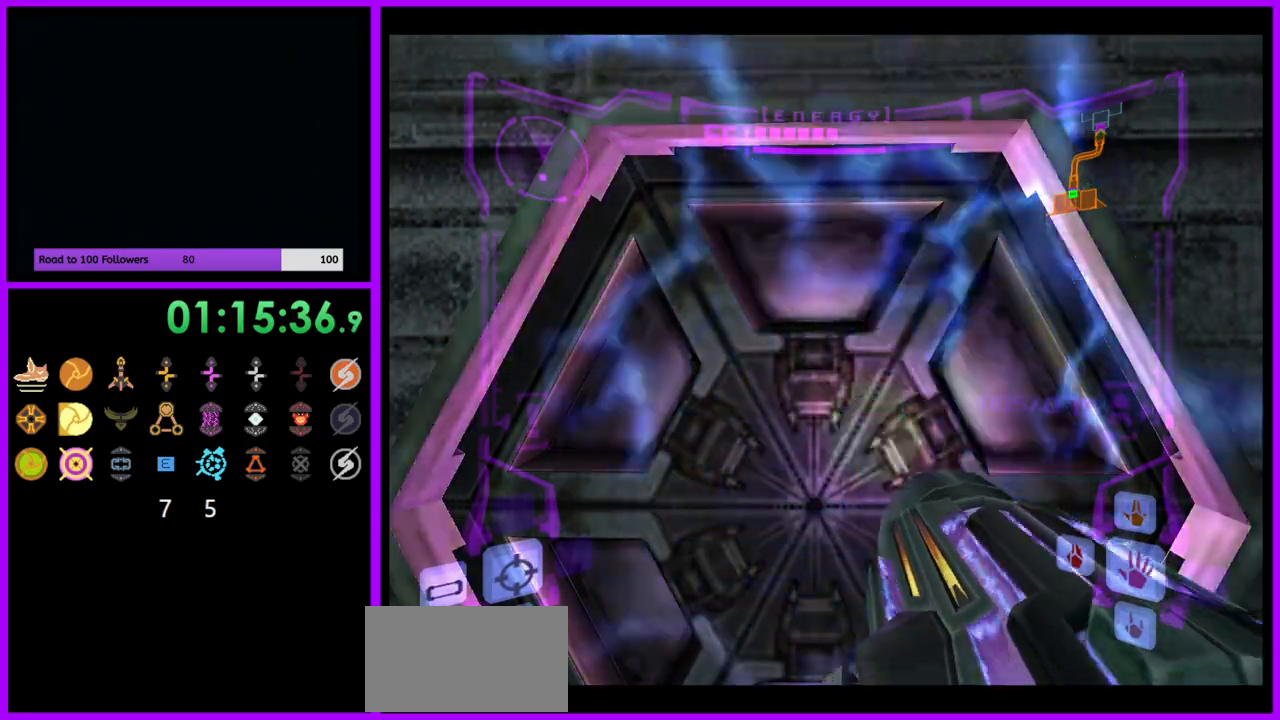
{"buttons": ["A"], "left_stick": "center", "right_stick": "center", "events": [[50, "A", "down"], [50, "B", "up"], [100, "A", "up"], [100, "B", "down"], [217, "A", "down"], [217, "B", "up"], [267, "A", "up"], [267, "B", "down"], [433, "A", "down"], [433, "B", "up"]]}
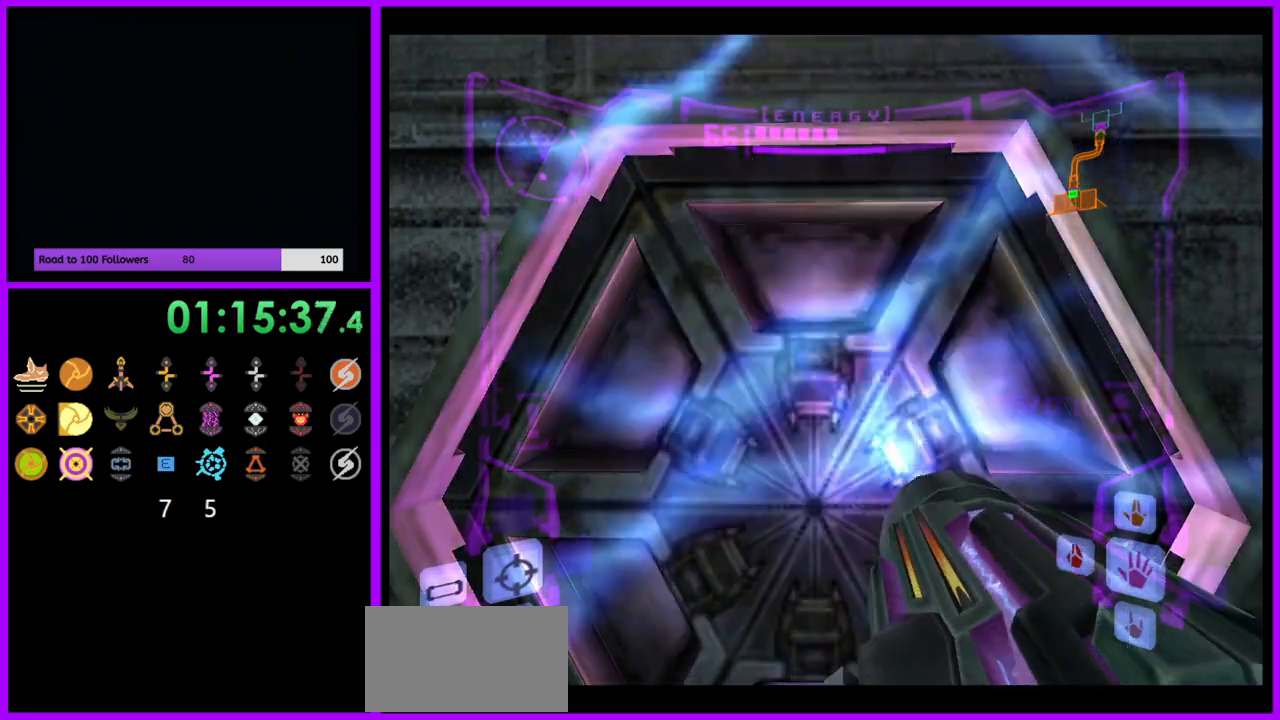
{"buttons": ["B"], "left_stick": "center", "right_stick": "center", "events": [[17, "A", "up"], [117, "A", "down"], [200, "A", "up"], [200, "B", "down"], [283, "A", "down"], [283, "B", "up"], [350, "A", "up"], [350, "B", "down"], [400, "A", "down"], [400, "B", "up"], [483, "A", "up"], [483, "B", "down"]]}
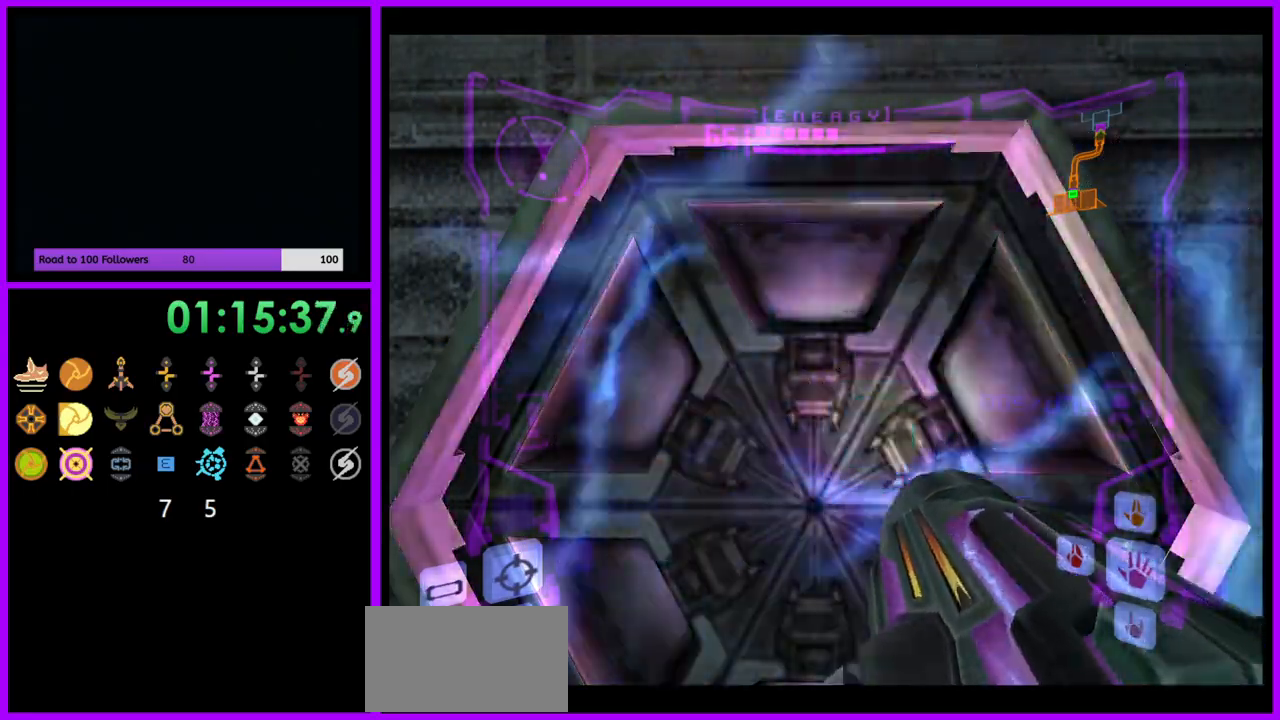
{"buttons": ["B"], "left_stick": "center", "right_stick": "center", "events": [[83, "A", "down"], [83, "B", "up"], [150, "A", "up"], [150, "B", "down"], [250, "A", "down"], [333, "A", "up"], [417, "A", "down"], [417, "B", "up"], [483, "A", "up"], [483, "B", "down"]]}
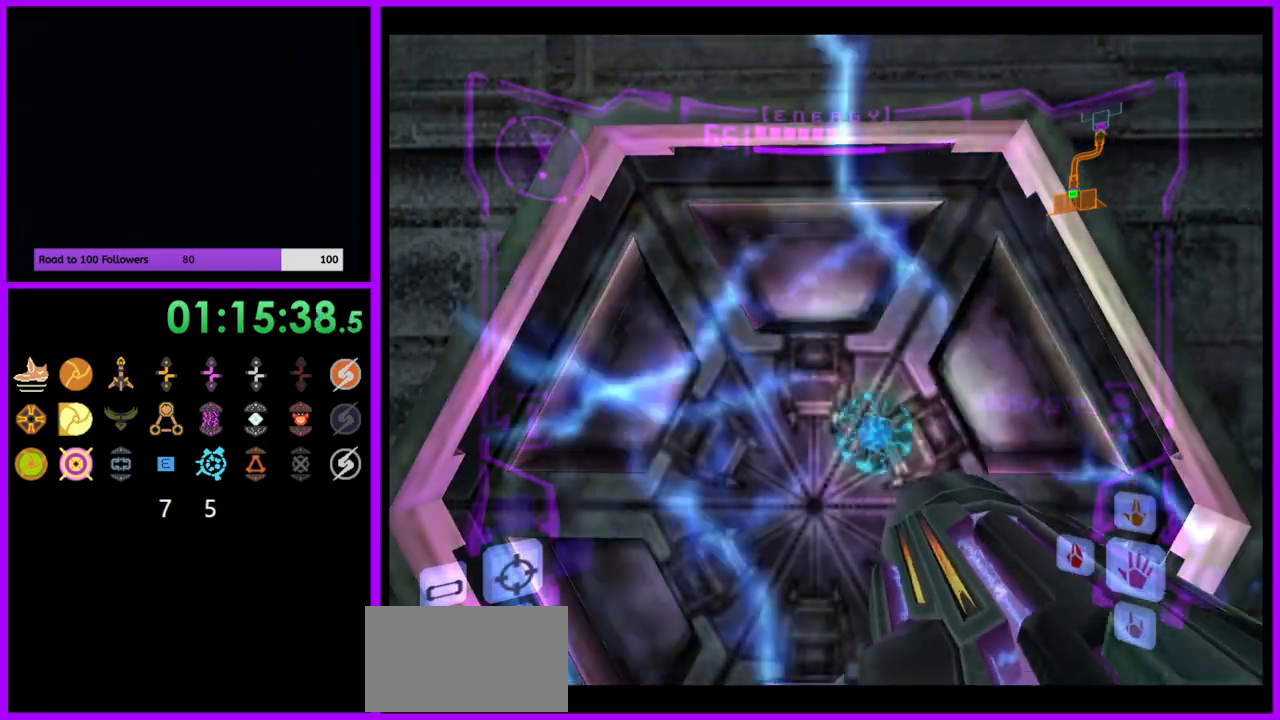
{"buttons": ["B"], "left_stick": "center", "right_stick": "center", "events": [[83, "A", "down"], [83, "B", "up"], [167, "A", "up"], [167, "B", "down"], [233, "A", "down"], [233, "B", "up"], [333, "A", "up"], [333, "B", "down"], [417, "A", "down"], [417, "B", "up"], [467, "A", "up"], [467, "B", "down"]]}
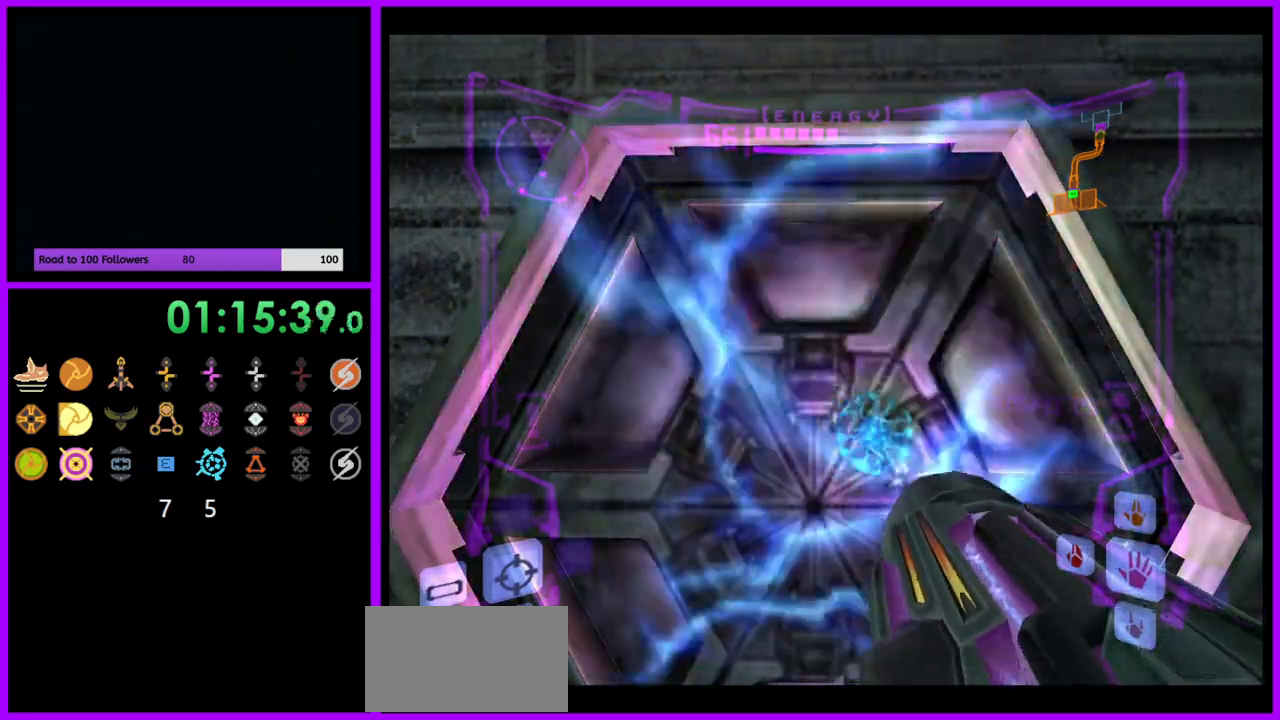
{"buttons": ["B"], "left_stick": "center", "right_stick": "center", "events": [[50, "A", "down"], [50, "B", "up"], [133, "A", "up"], [133, "B", "down"], [250, "A", "down"], [250, "B", "up"], [317, "A", "up"], [317, "B", "down"], [417, "A", "down"], [417, "B", "up"], [467, "A", "up"], [467, "B", "down"]]}
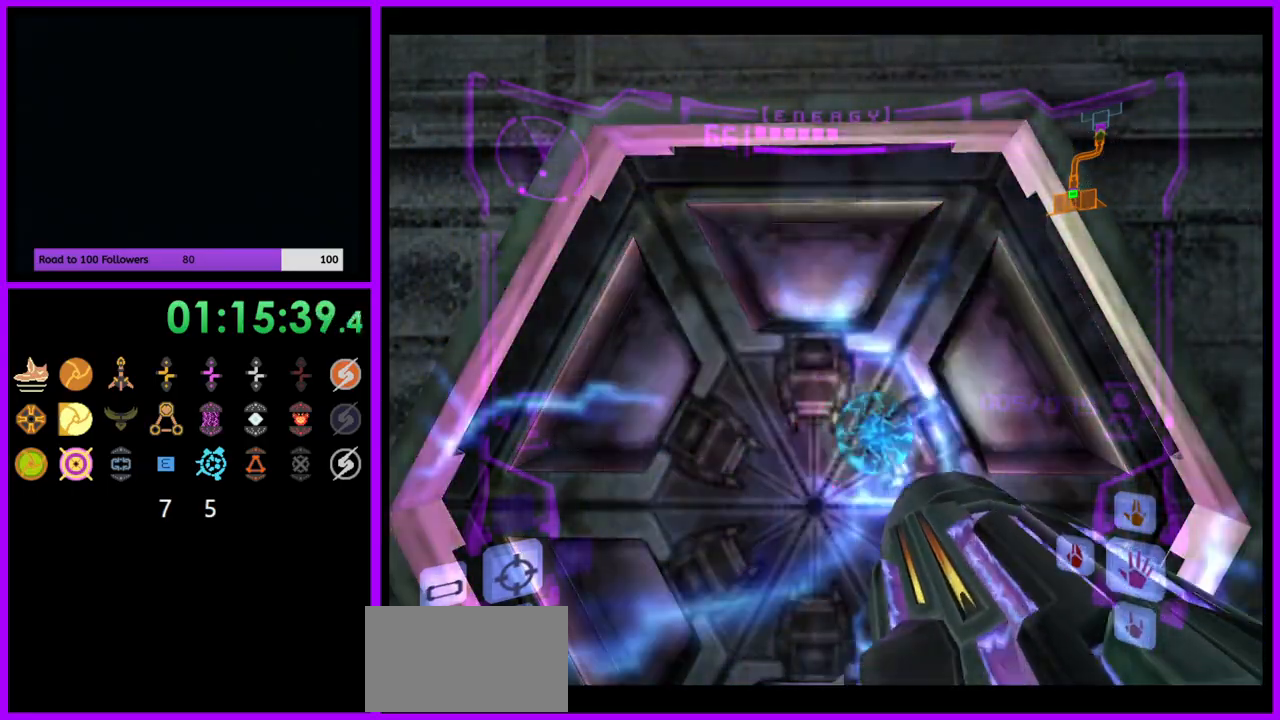
{"buttons": ["B"], "left_stick": "center", "right_stick": "center", "events": [[67, "A", "down"], [67, "B", "up"], [133, "A", "up"], [133, "B", "down"], [250, "A", "down"], [250, "B", "up"], [350, "A", "up"], [350, "B", "down"]]}
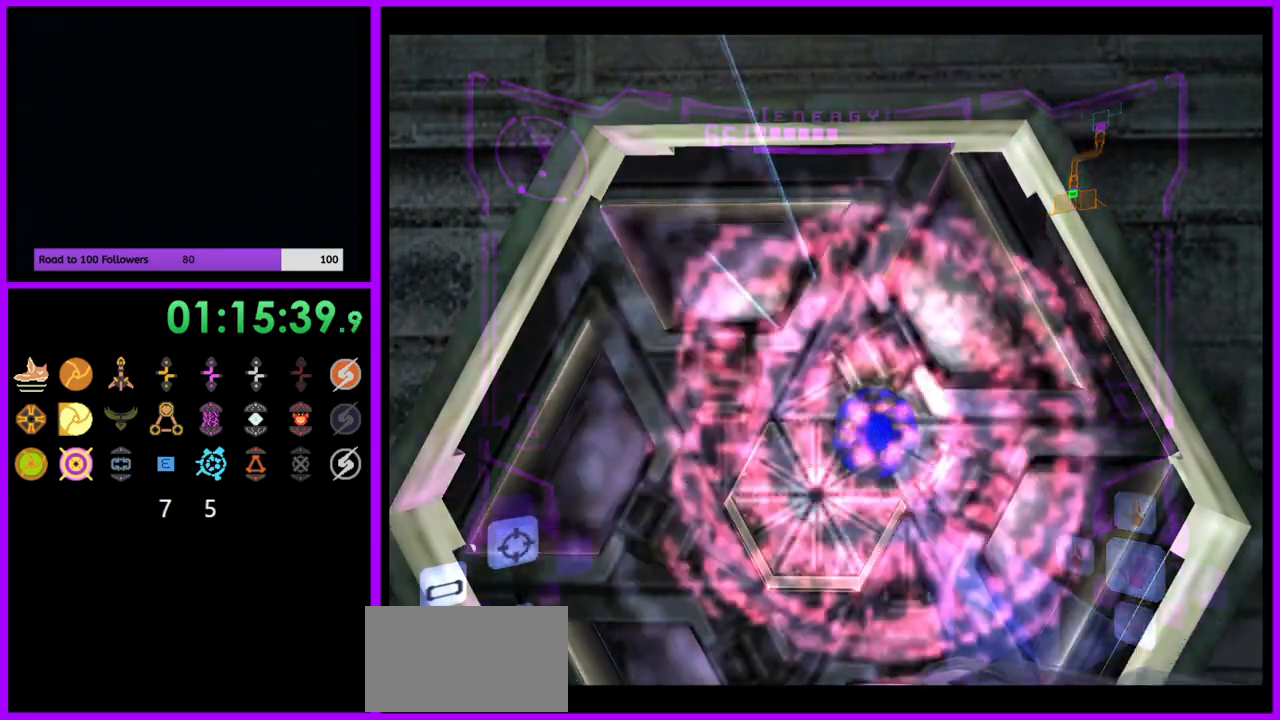
{"buttons": [], "left_stick": "up", "right_stick": "center", "events": [[100, "B", "up"], [250, "left_stick", "up"]]}
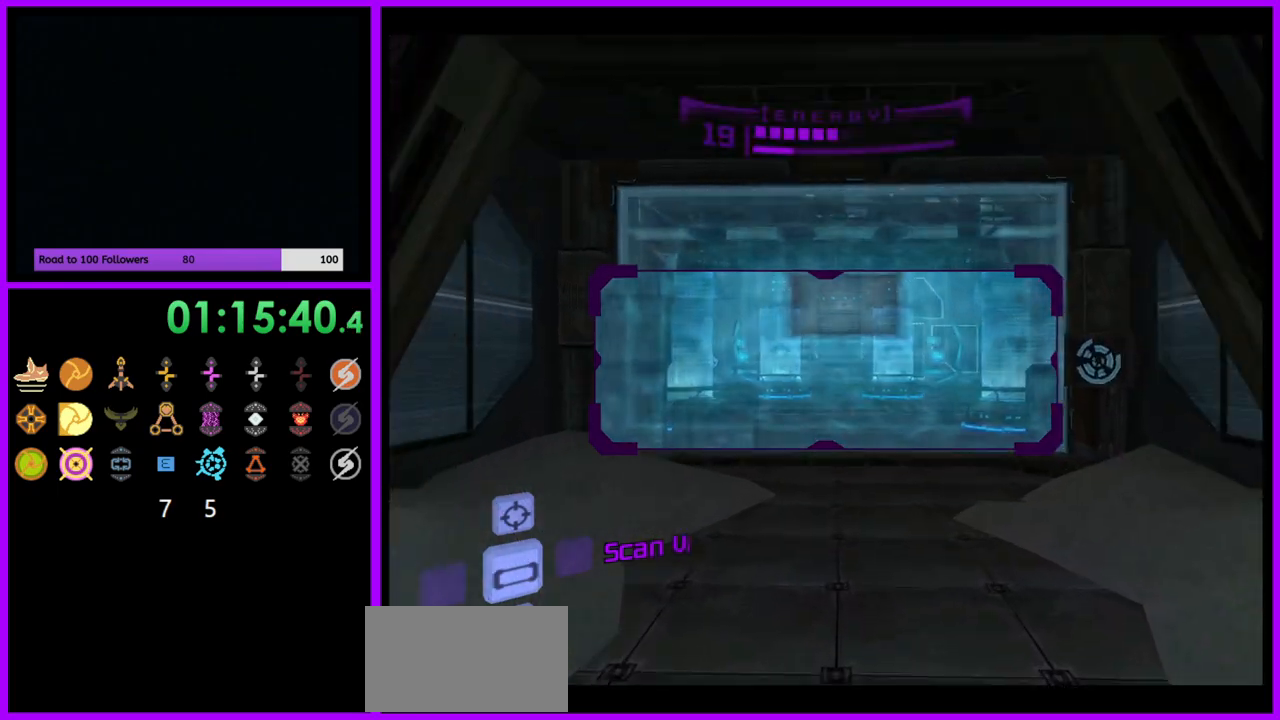
{"buttons": ["L1"], "left_stick": "up", "right_stick": "center", "events": [[17, "left_stick", "up-right"], [350, "L1", "down"], [367, "left_stick", "up"]]}
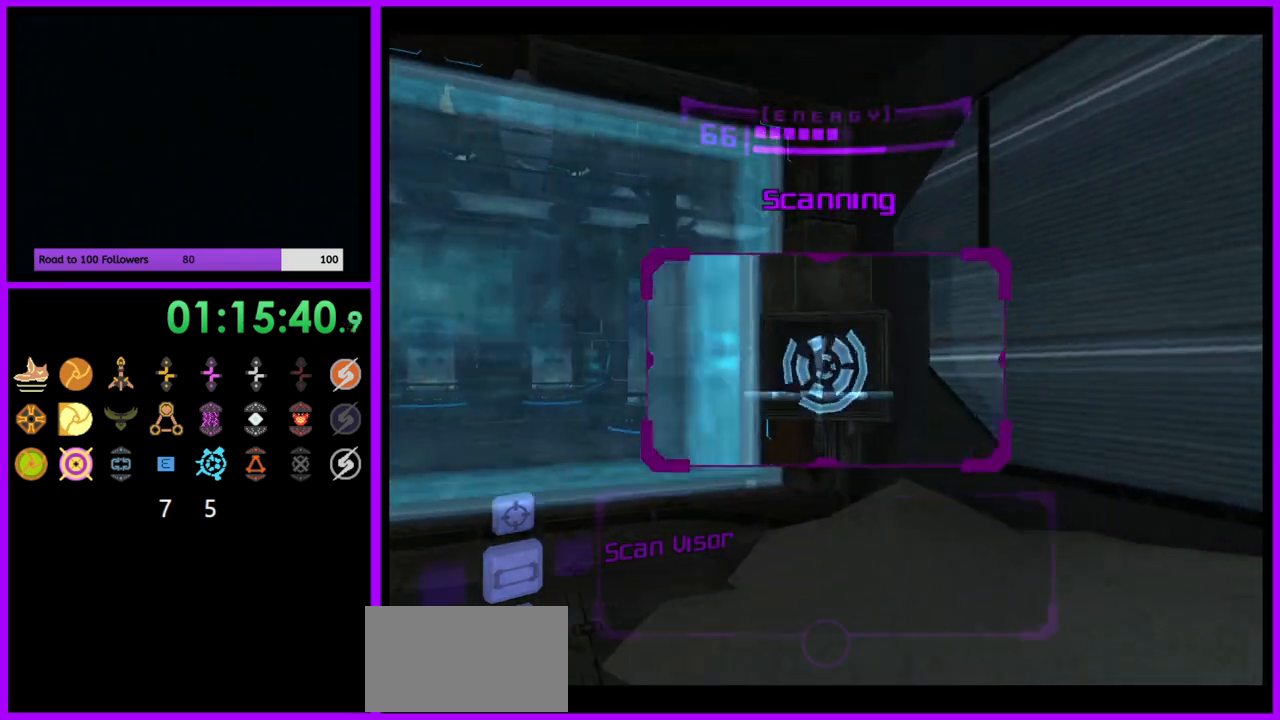
{"buttons": ["L1"], "left_stick": "center", "right_stick": "center", "events": [[67, "left_stick", "center"]]}